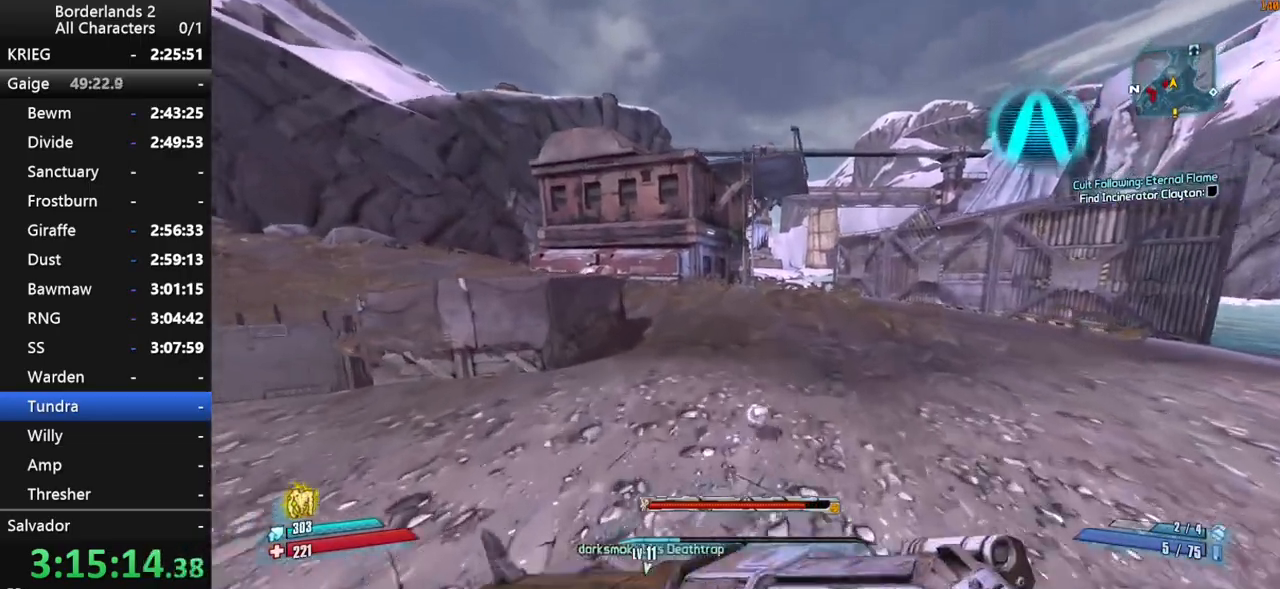
Gameplay with keyboard and mouse; each line is a JSON object with the keys and mouse buttons held at the frame after it. "events" lists presses ("down") and releases ("up") of "1", "2", "3", "4", "a", "b", "c", "ctrl", "d", "down", "e", "end", "escape", "f", "g", "left", "q", "r", "return", "right", "s", "shift", "space", "t", "tab", "up", "v", "w", "x", "y", "z", "mouse_left", "mouse_middle", "mouse_right", "mouse_wheel_up" and "mouse_wheel_down" between this image and that frame as [ms after this image, input, new state], when the widget could be followed in between. "mouse_left", "mouse_middle", "mouse_right", "mouse_wheel_up", "mouse_wheel_down" = the "left", "middle", "right", "wheel_up", "wheel_down" buttons of the "mouse" list. No other keys are recorded. "mouse_move" is the direction in which the mouse moves at that frame (one of eight, or "still"), when it could be read. Not read: other_keys.
{"keys": ["w"], "mouse": [], "mouse_move": "still", "events": [[317, "space", "down"], [417, "space", "up"]]}
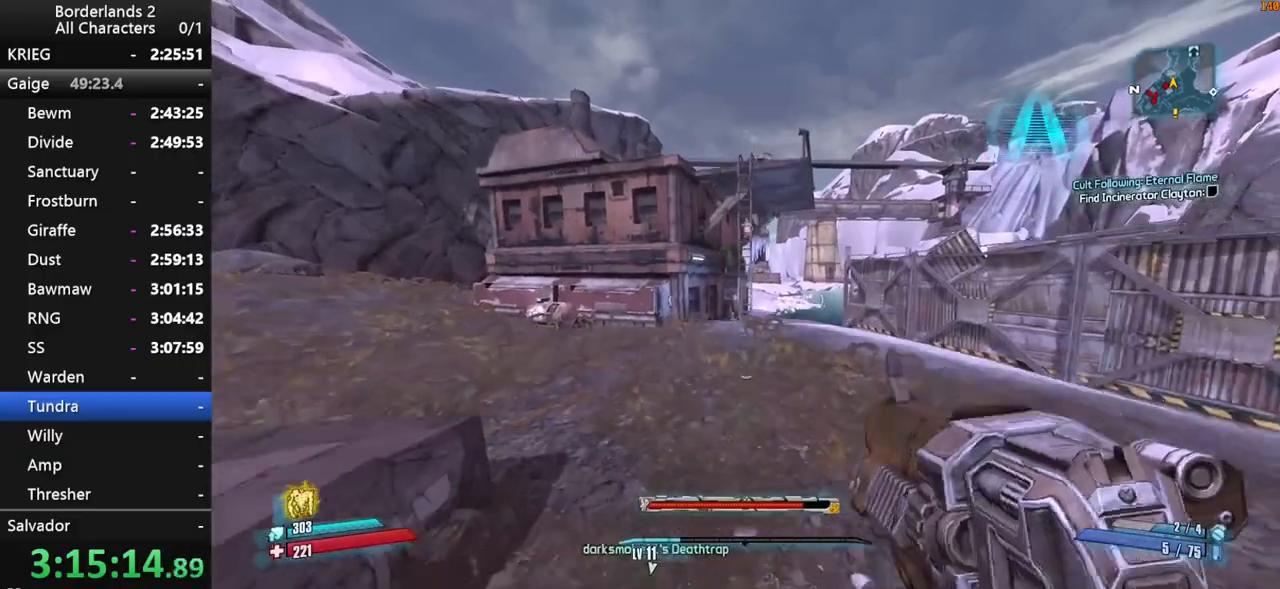
{"keys": ["space", "w"], "mouse": [], "mouse_move": "still", "events": [[17, "space", "down"], [200, "space", "up"], [250, "space", "down"]]}
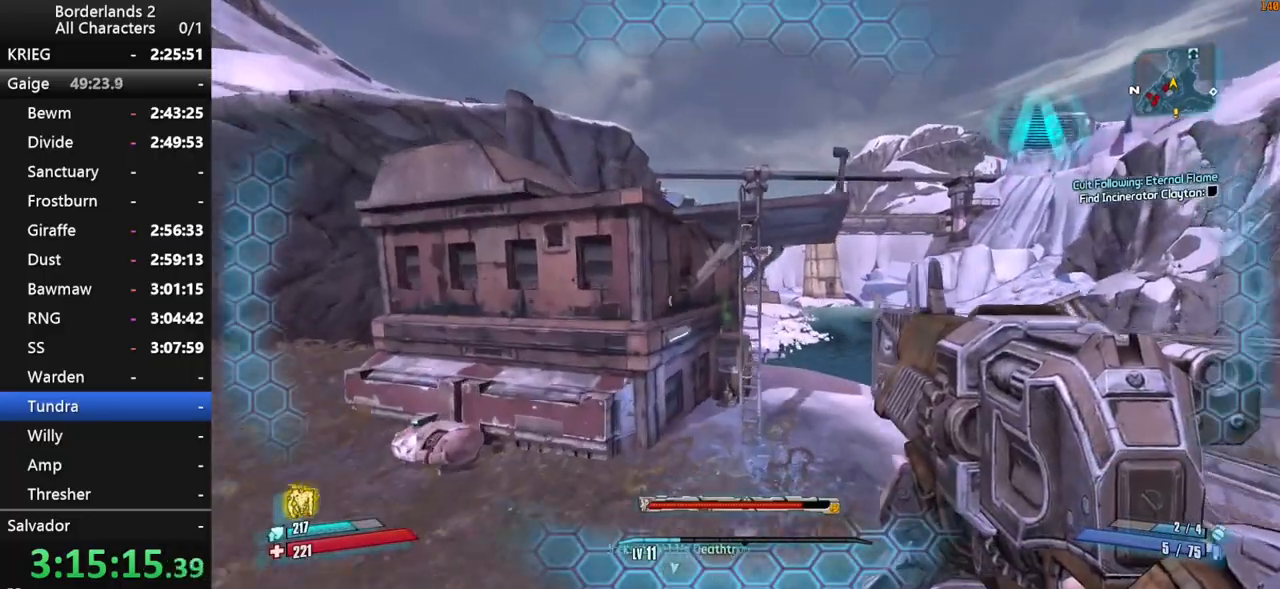
{"keys": ["w"], "mouse": [], "mouse_move": "right", "events": [[34, "space", "up"], [167, "d", "down"], [350, "d", "up"]]}
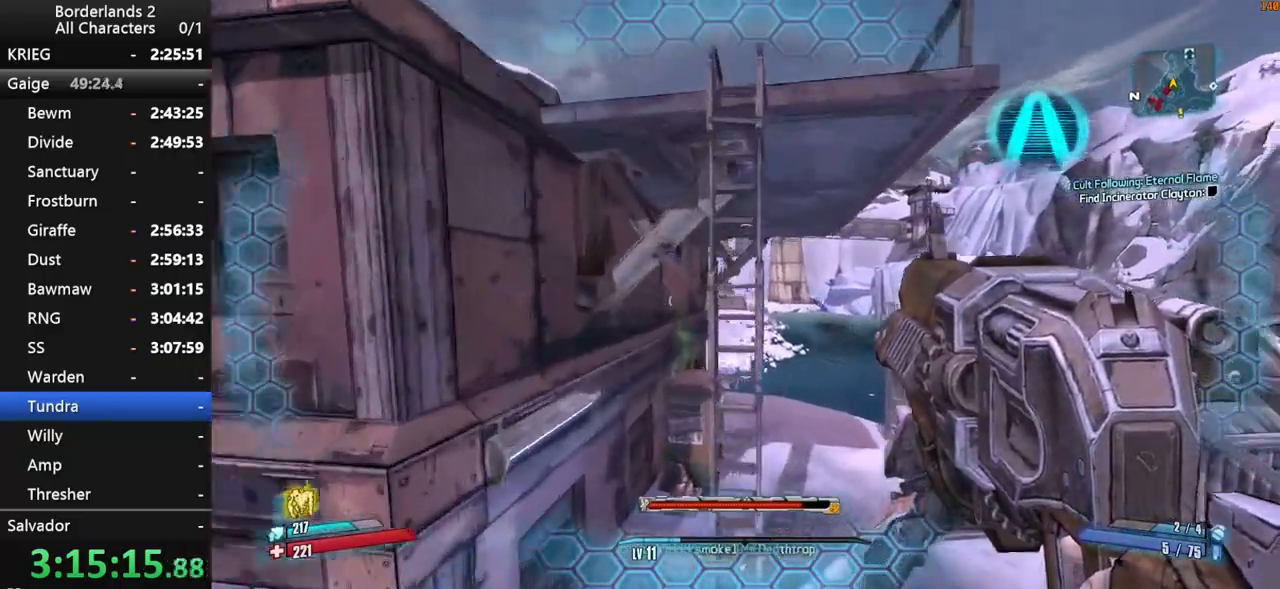
{"keys": ["d", "w"], "mouse": [], "mouse_move": "left", "events": [[284, "d", "down"]]}
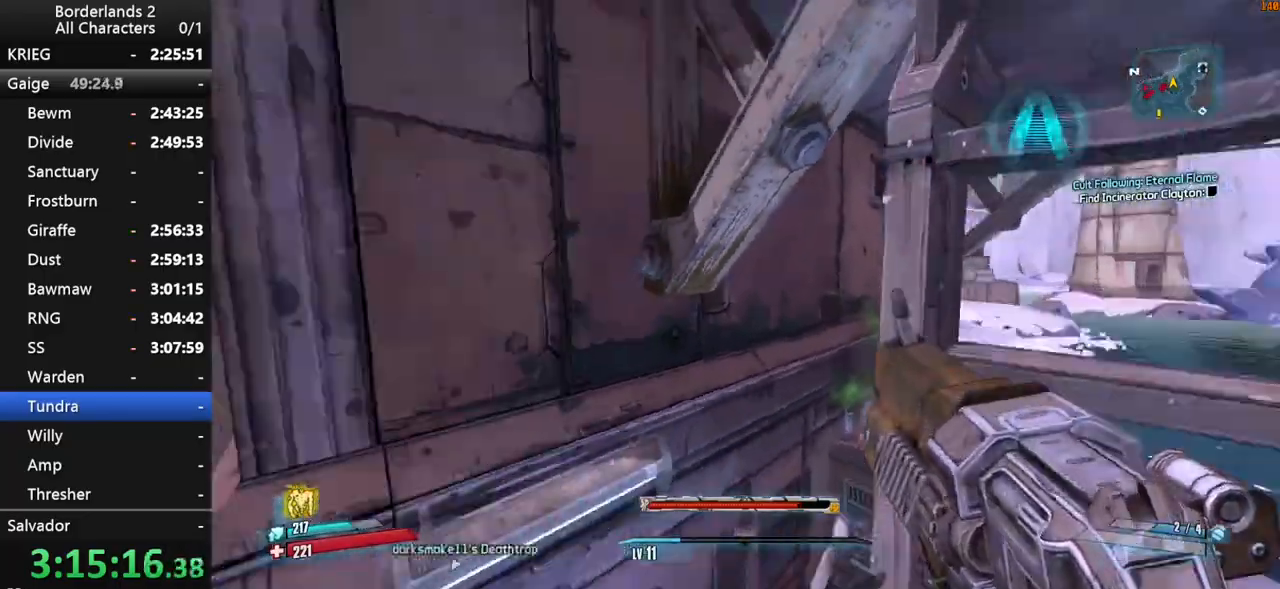
{"keys": ["w"], "mouse": [], "mouse_move": "still", "events": [[100, "d", "up"]]}
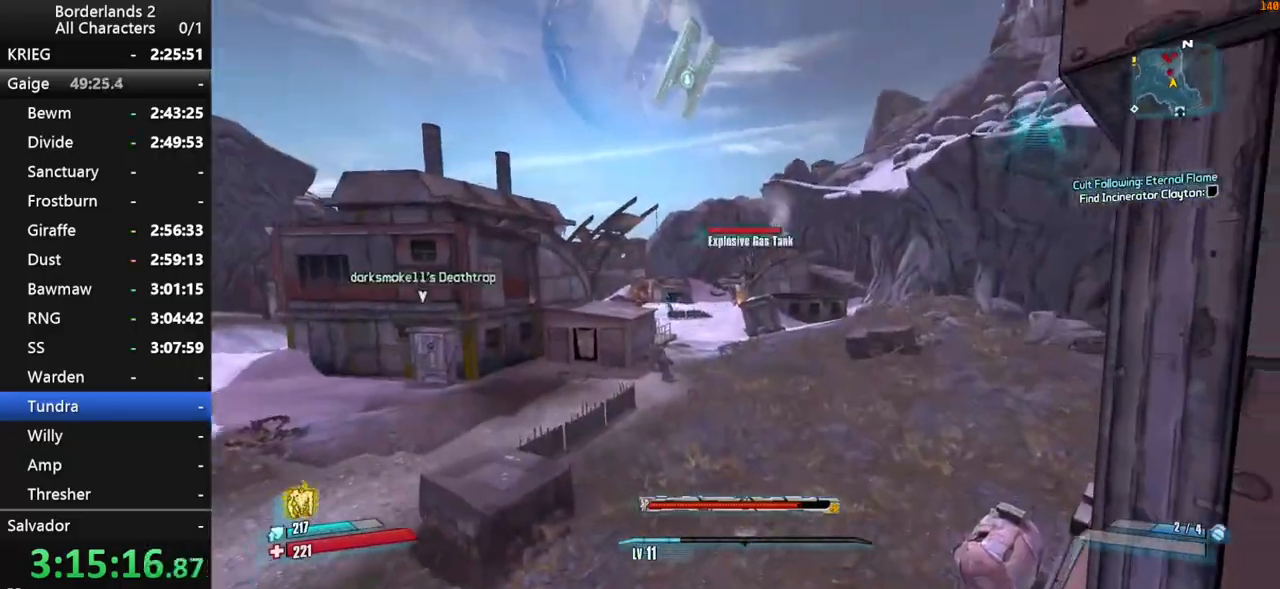
{"keys": ["shift", "w"], "mouse": [], "mouse_move": "still", "events": [[117, "d", "down"], [217, "shift", "down"], [267, "d", "up"]]}
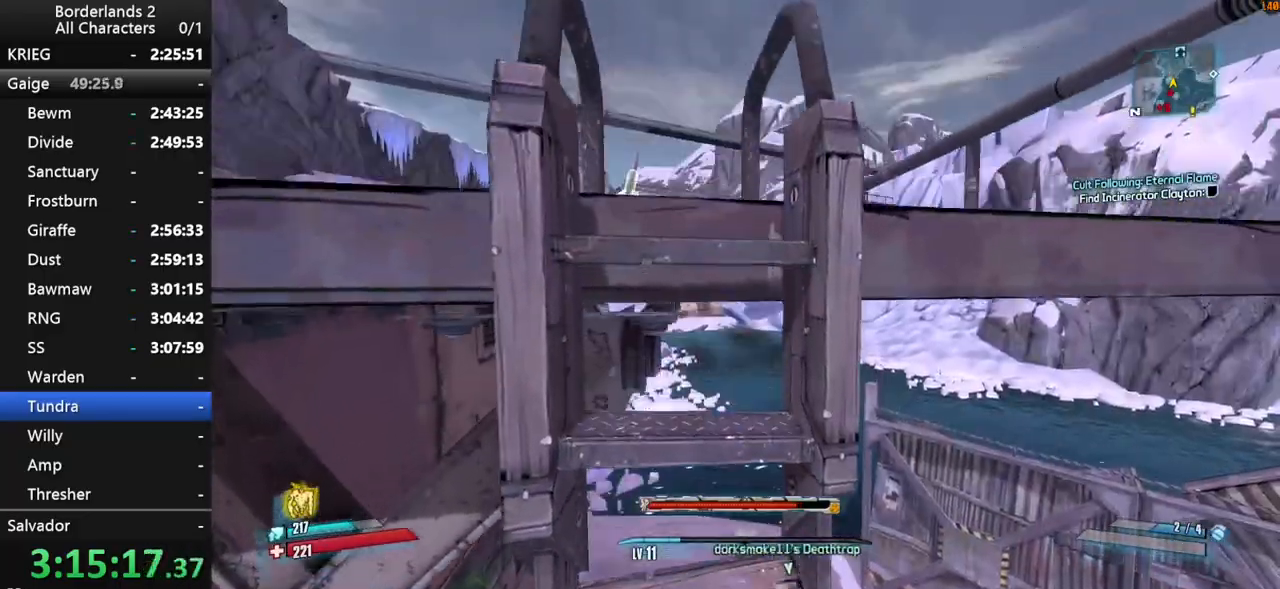
{"keys": ["w"], "mouse": [], "mouse_move": "still", "events": [[317, "shift", "up"]]}
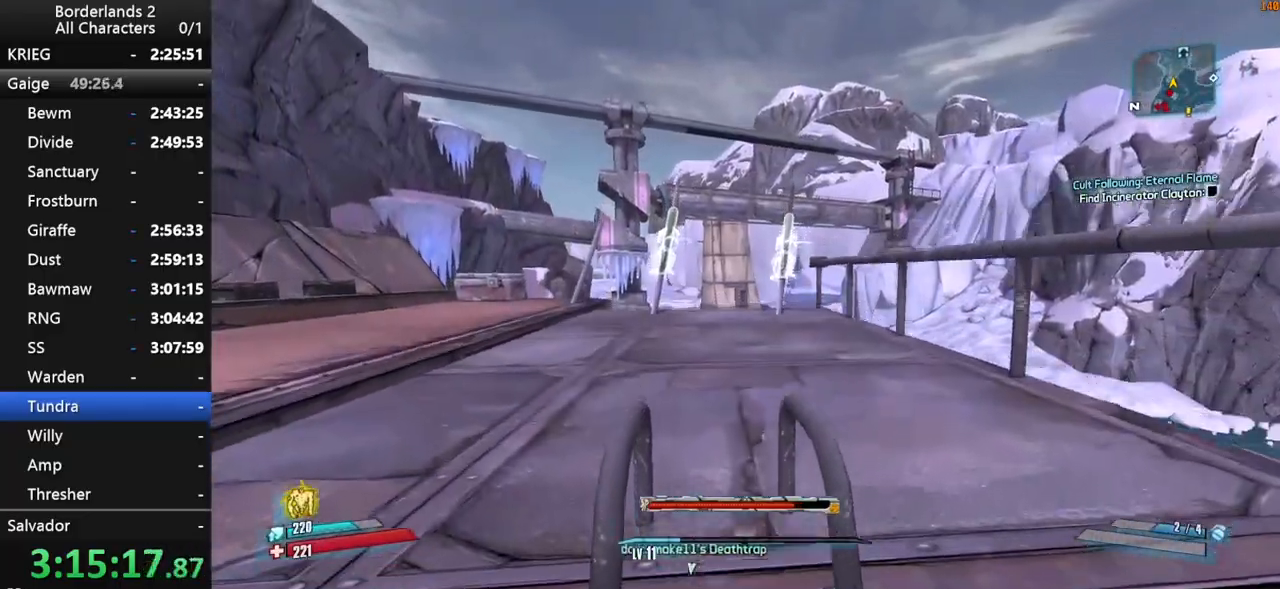
{"keys": ["w"], "mouse": [], "mouse_move": "still", "events": [[17, "shift", "down"], [150, "shift", "up"], [200, "shift", "down"], [334, "shift", "up"]]}
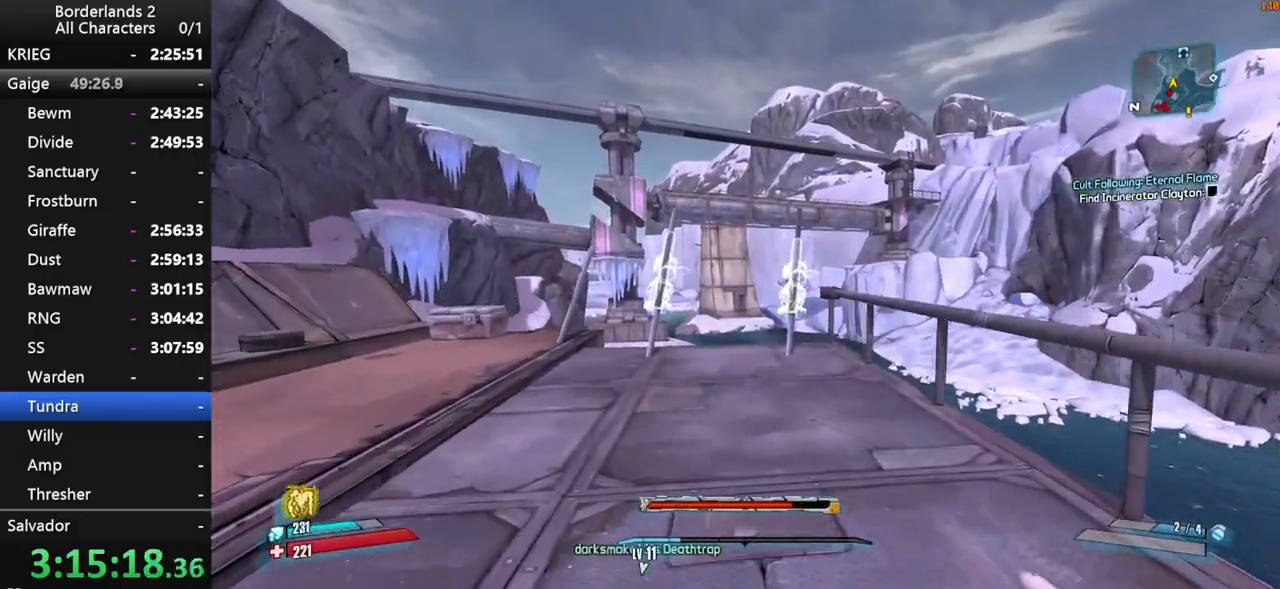
{"keys": ["w"], "mouse": [], "mouse_move": "still", "events": [[34, "mouse_wheel_up", "down"], [67, "mouse_wheel_up", "up"], [217, "shift", "down"], [317, "shift", "up"], [350, "shift", "down"], [450, "shift", "up"]]}
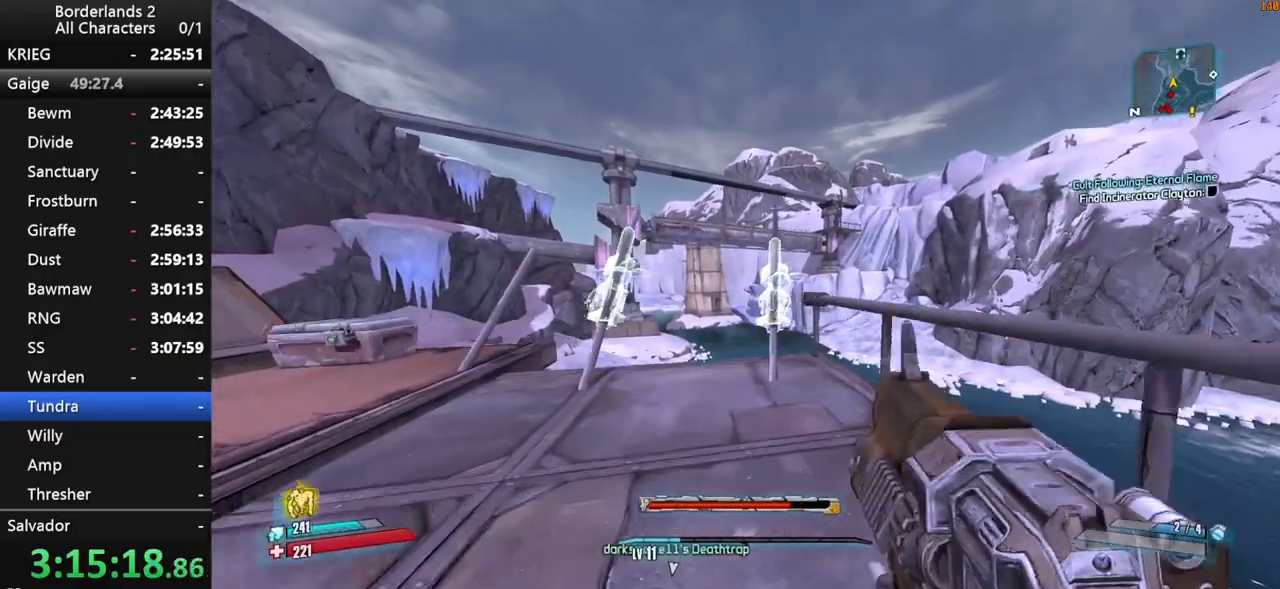
{"keys": ["w"], "mouse": [], "mouse_move": "down-left", "events": []}
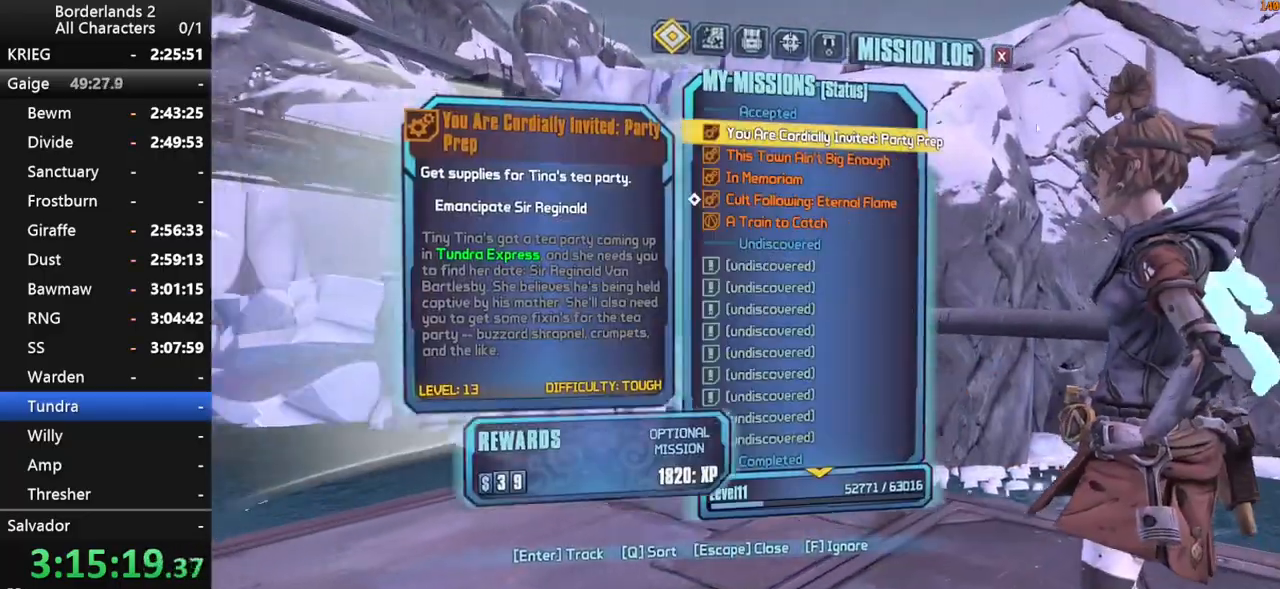
{"keys": [], "mouse": ["left"], "mouse_move": "up-left", "events": [[50, "w", "up"], [484, "mouse_left", "down"]]}
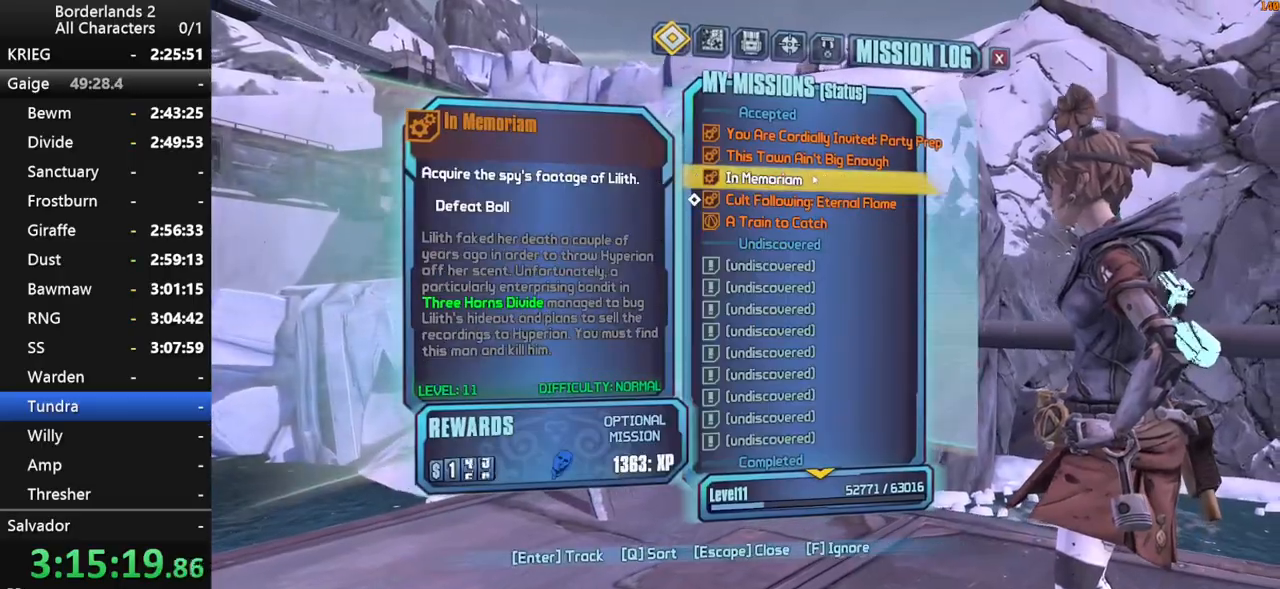
{"keys": ["w"], "mouse": [], "mouse_move": "down-right", "events": [[67, "escape", "down"], [67, "mouse_left", "up"], [117, "escape", "up"], [300, "w", "down"]]}
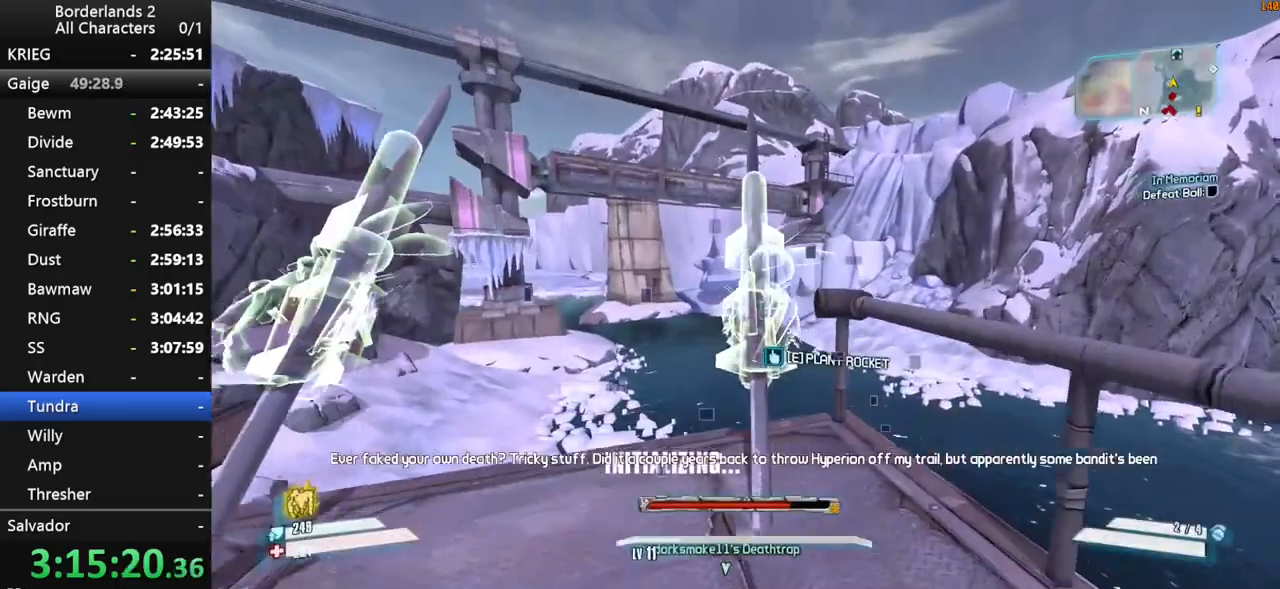
{"keys": [], "mouse": [], "mouse_move": "still", "events": [[50, "a", "down"], [84, "e", "down"], [134, "w", "up"], [184, "a", "up"], [184, "e", "up"], [284, "e", "down"], [334, "e", "up"], [417, "e", "down"], [467, "e", "up"]]}
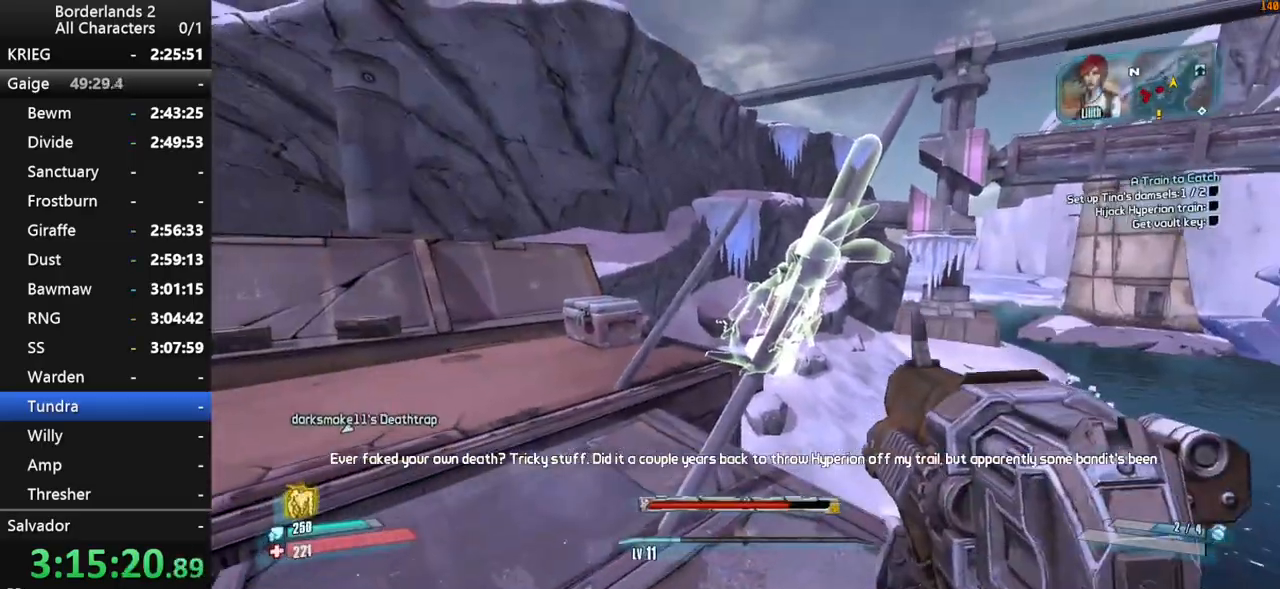
{"keys": [], "mouse": [], "mouse_move": "right", "events": [[50, "e", "down"], [100, "e", "up"], [200, "e", "down"], [250, "e", "up"], [300, "e", "down"], [384, "e", "up"], [434, "e", "down"], [484, "e", "up"]]}
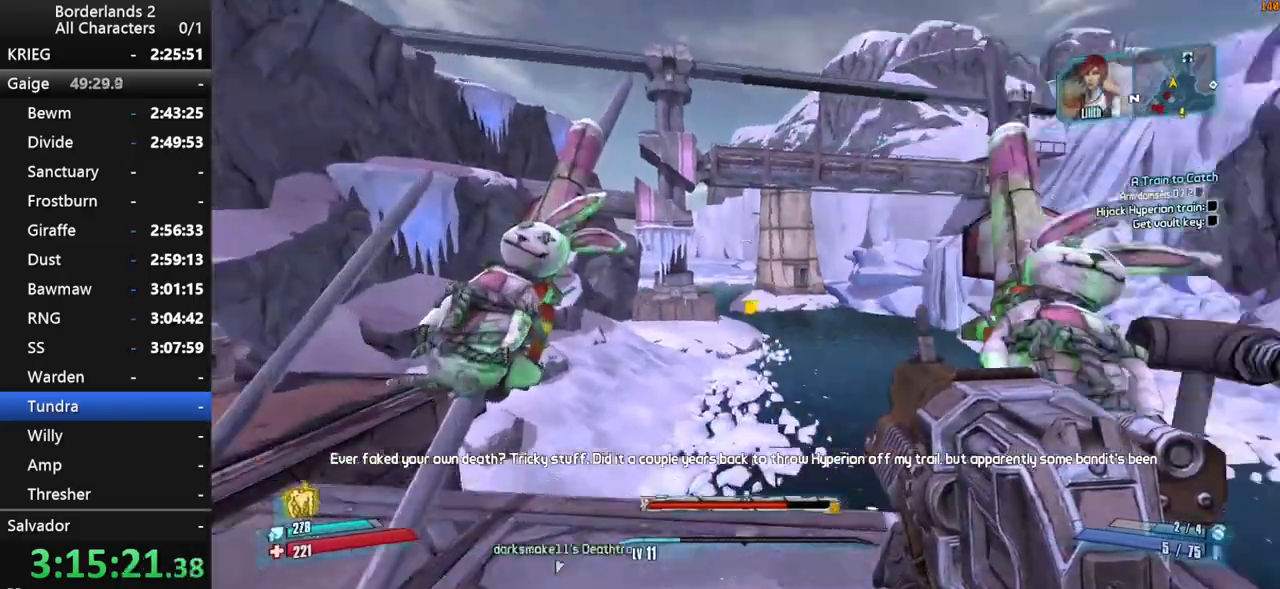
{"keys": ["e"], "mouse": [], "mouse_move": "left", "events": [[67, "e", "down"], [117, "e", "up"], [217, "e", "down"], [267, "e", "up"], [350, "e", "down"], [400, "e", "up"], [500, "e", "down"]]}
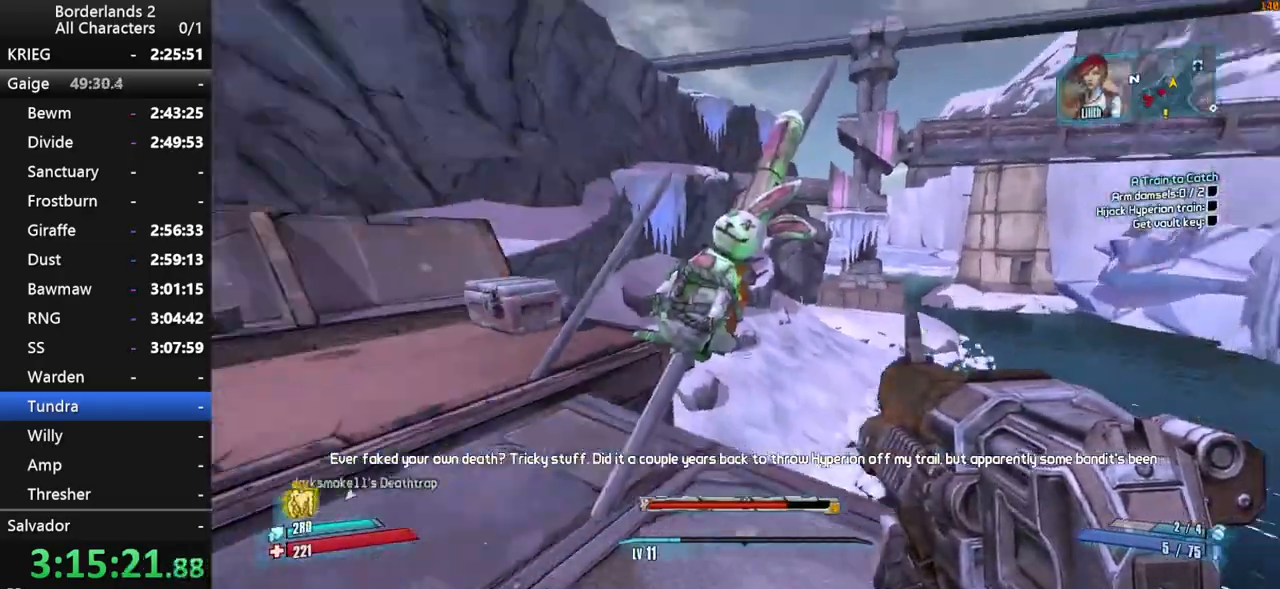
{"keys": ["shift", "w"], "mouse": [], "mouse_move": "still", "events": [[50, "e", "up"], [134, "e", "down"], [184, "e", "up"], [284, "e", "down"], [367, "e", "up"], [367, "shift", "down"], [367, "w", "down"]]}
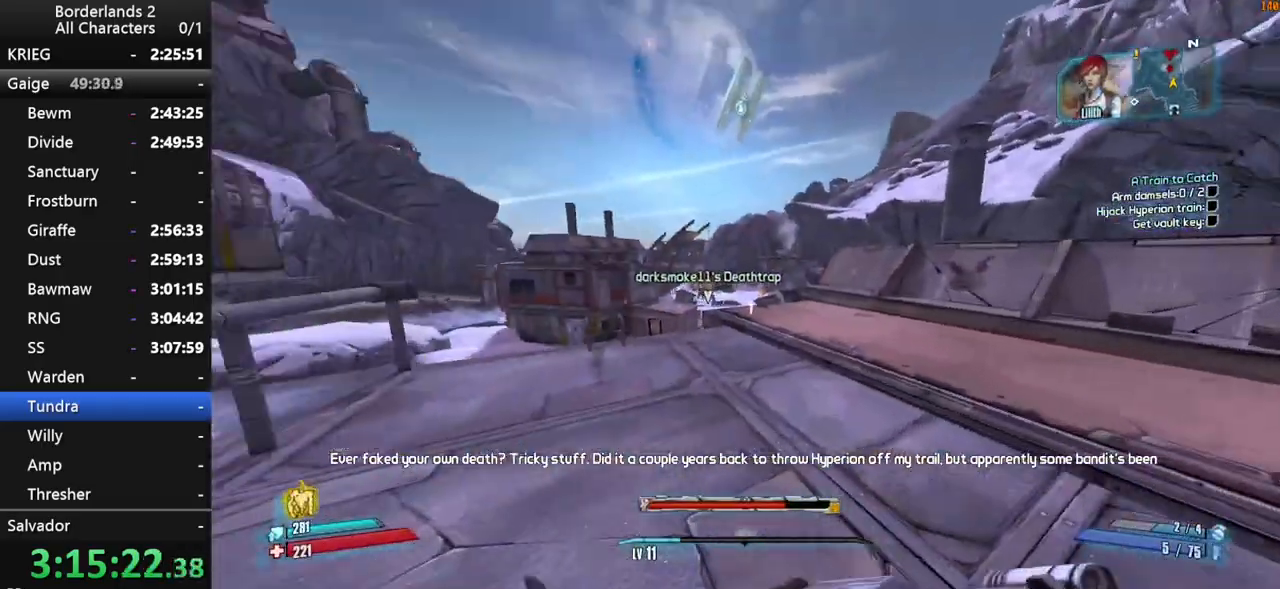
{"keys": ["d", "shift"], "mouse": ["wheel_down"], "mouse_move": "down", "events": [[50, "shift", "up"], [250, "space", "down"], [300, "d", "down"], [300, "mouse_wheel_down", "down"], [300, "shift", "down"], [334, "space", "up"], [434, "w", "up"]]}
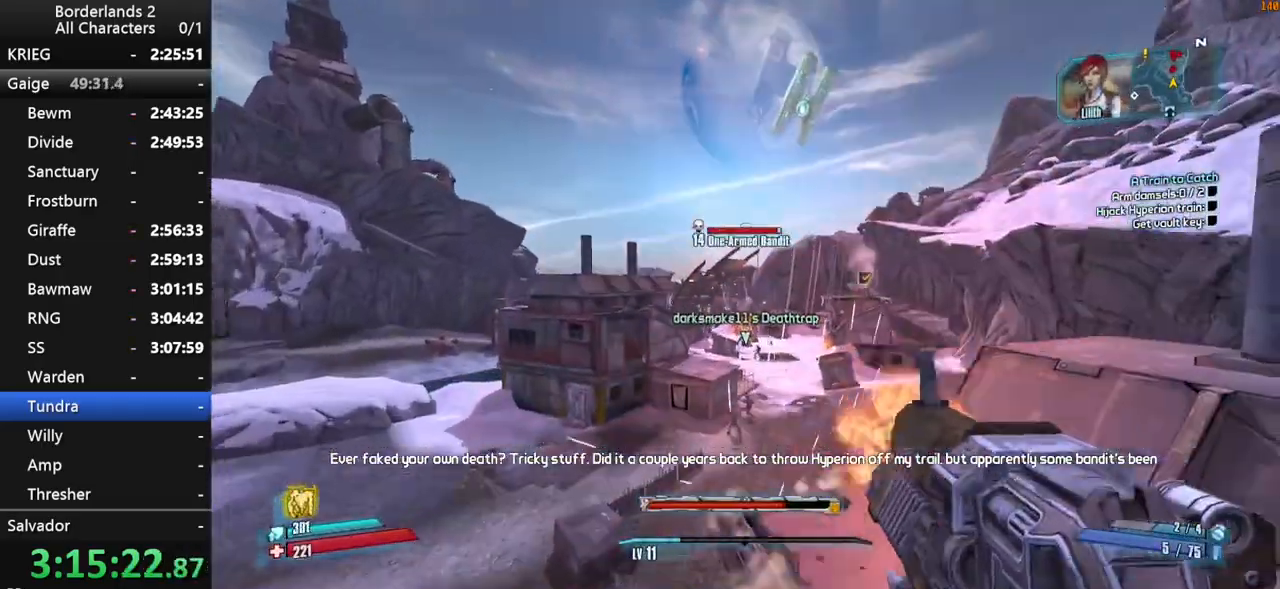
{"keys": ["d", "shift"], "mouse": ["wheel_down"], "mouse_move": "still", "events": [[167, "s", "down"], [350, "s", "up"]]}
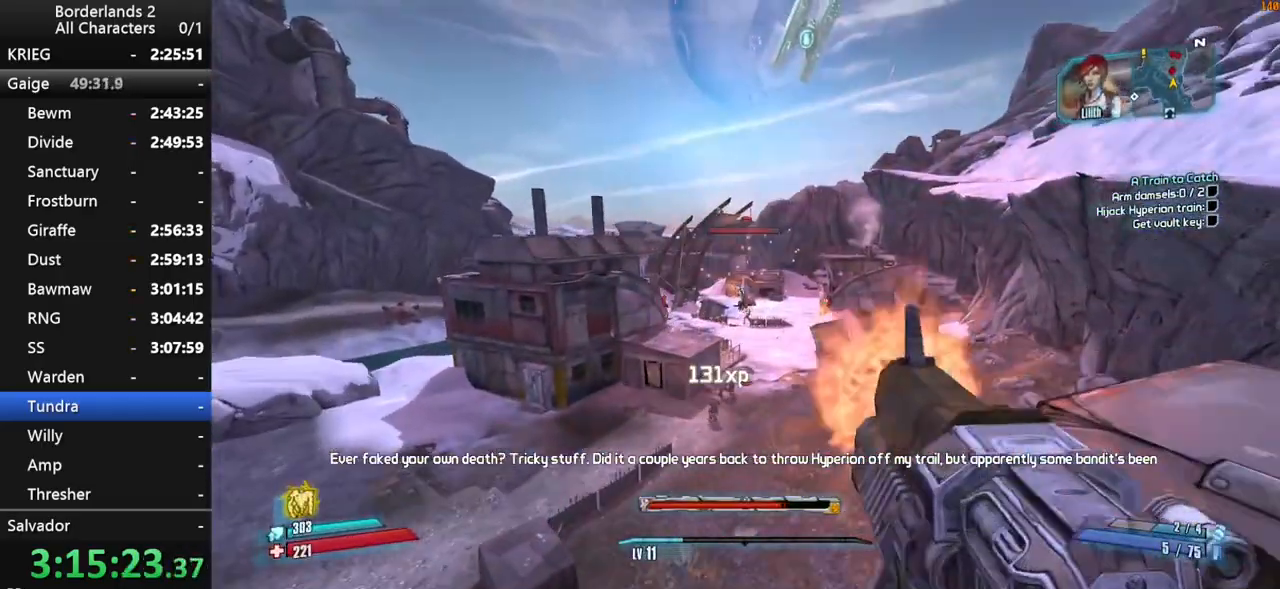
{"keys": ["shift", "w"], "mouse": ["wheel_up"], "mouse_move": "up", "events": [[234, "shift", "up"], [234, "w", "down"], [367, "mouse_wheel_down", "up"], [417, "d", "up"], [417, "shift", "down"], [467, "mouse_wheel_up", "down"]]}
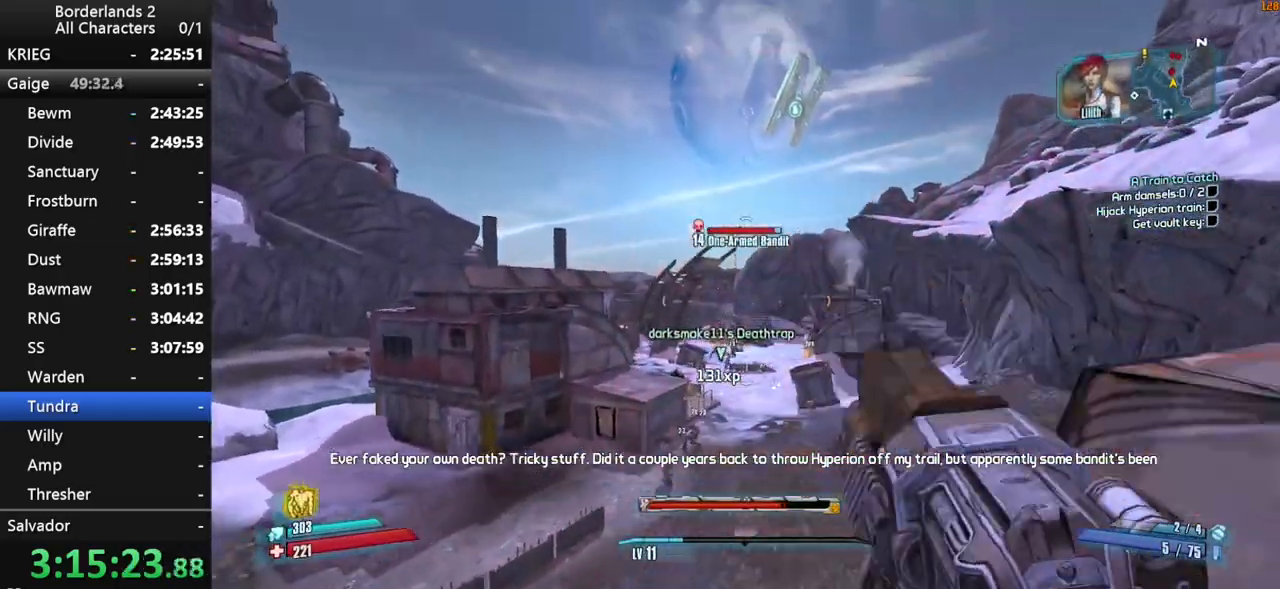
{"keys": ["shift", "w"], "mouse": ["wheel_down"], "mouse_move": "down", "events": [[17, "mouse_wheel_up", "up"], [17, "shift", "up"], [67, "shift", "down"], [67, "space", "down"], [100, "mouse_wheel_down", "down"], [200, "space", "up"]]}
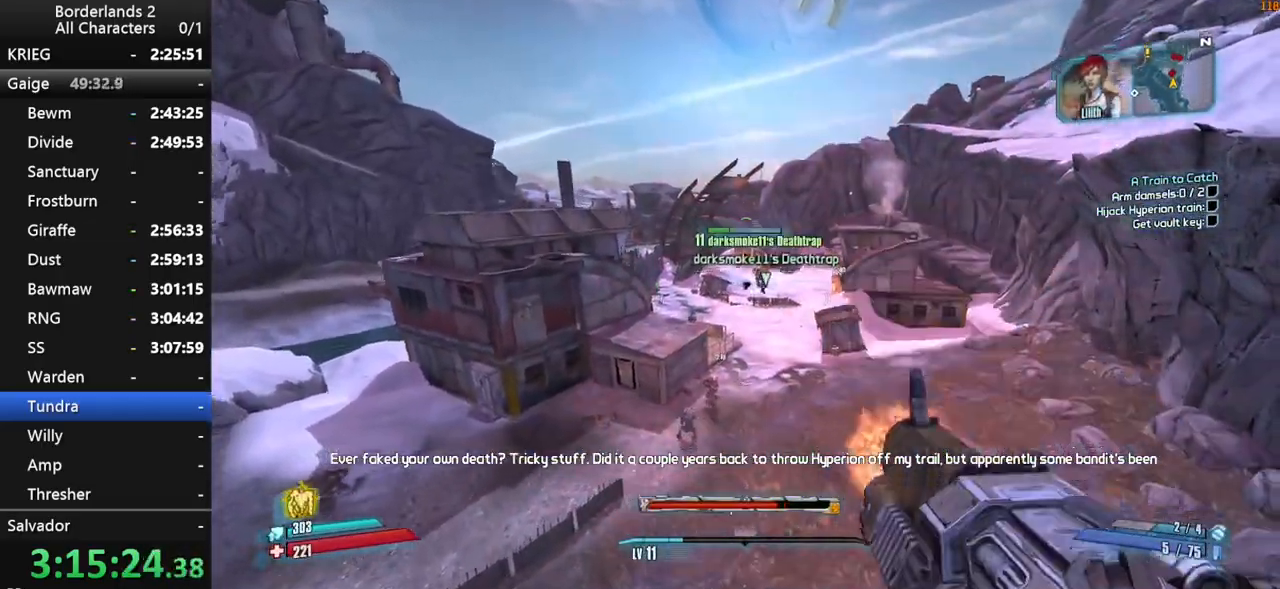
{"keys": ["shift", "w"], "mouse": ["wheel_down"], "mouse_move": "still", "events": [[300, "d", "down"], [450, "d", "up"]]}
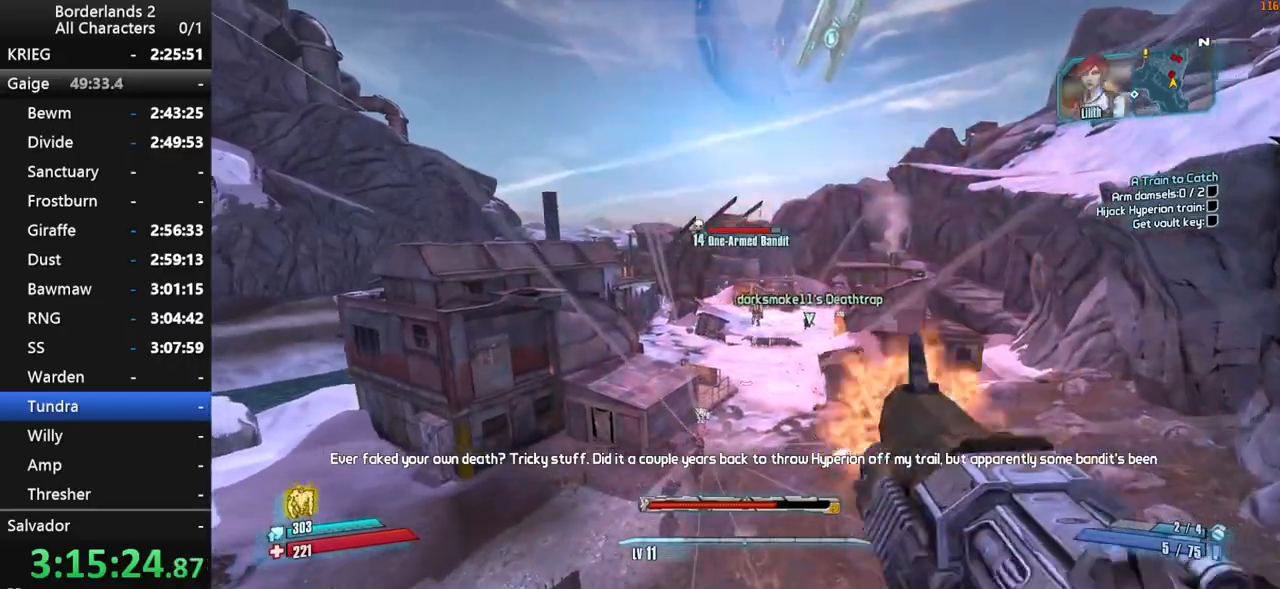
{"keys": ["shift", "w"], "mouse": ["wheel_down"], "mouse_move": "still", "events": []}
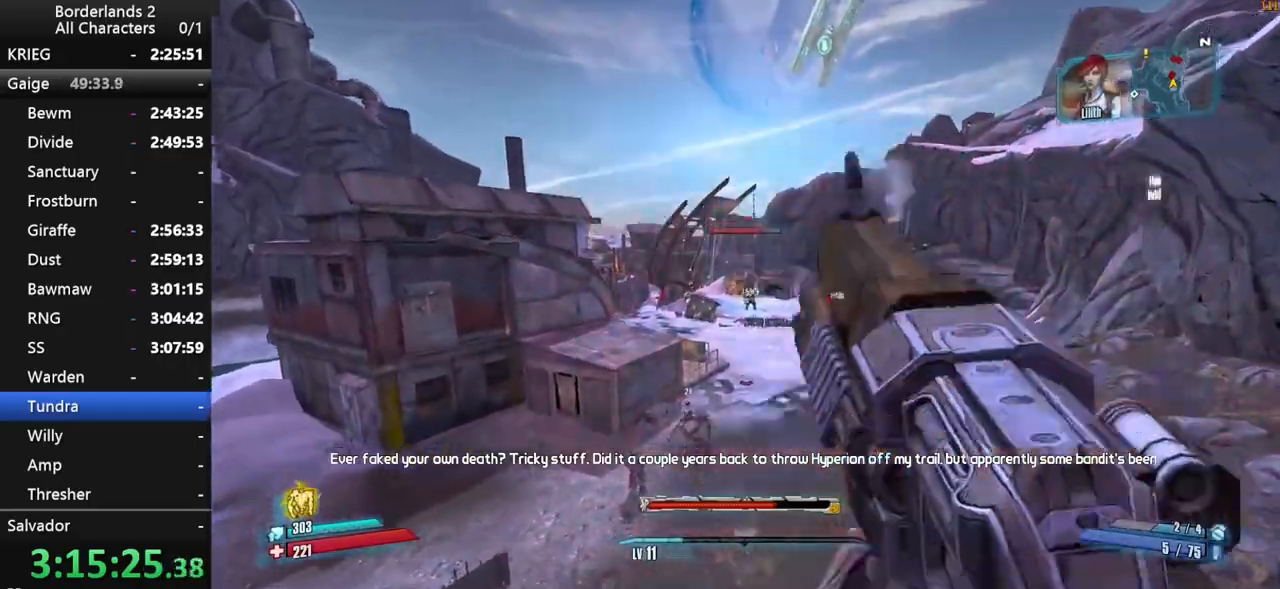
{"keys": ["d", "shift", "w"], "mouse": ["wheel_down"], "mouse_move": "still", "events": [[67, "d", "down"]]}
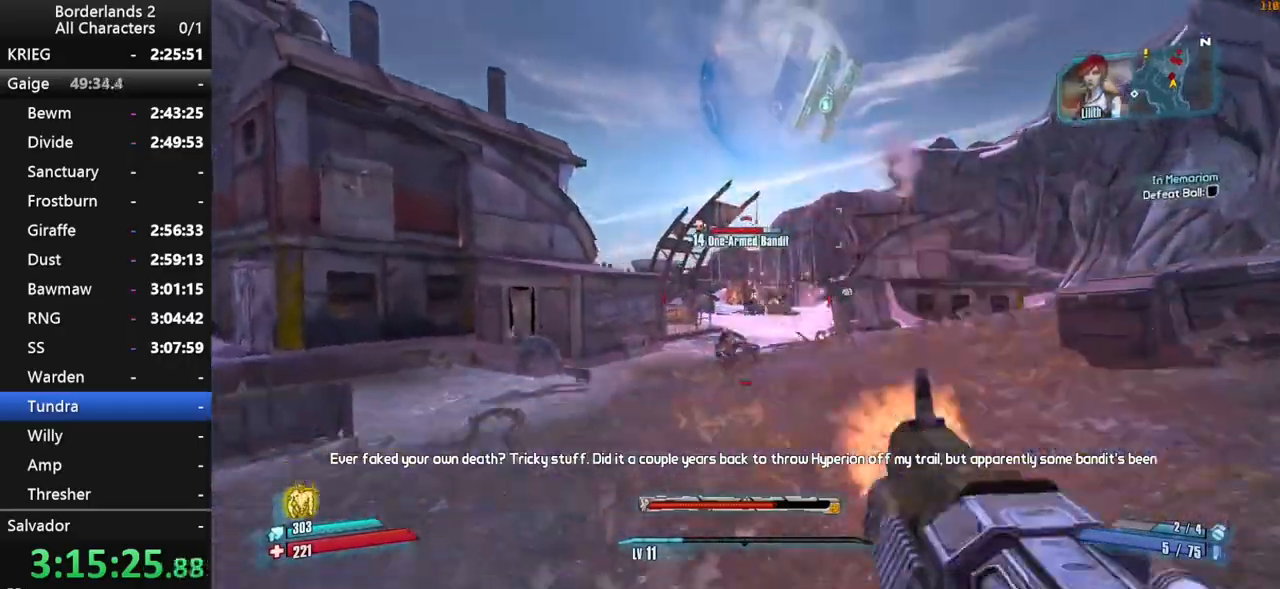
{"keys": ["shift", "w"], "mouse": ["wheel_down"], "mouse_move": "still", "events": [[217, "d", "up"], [267, "space", "down"], [450, "space", "up"]]}
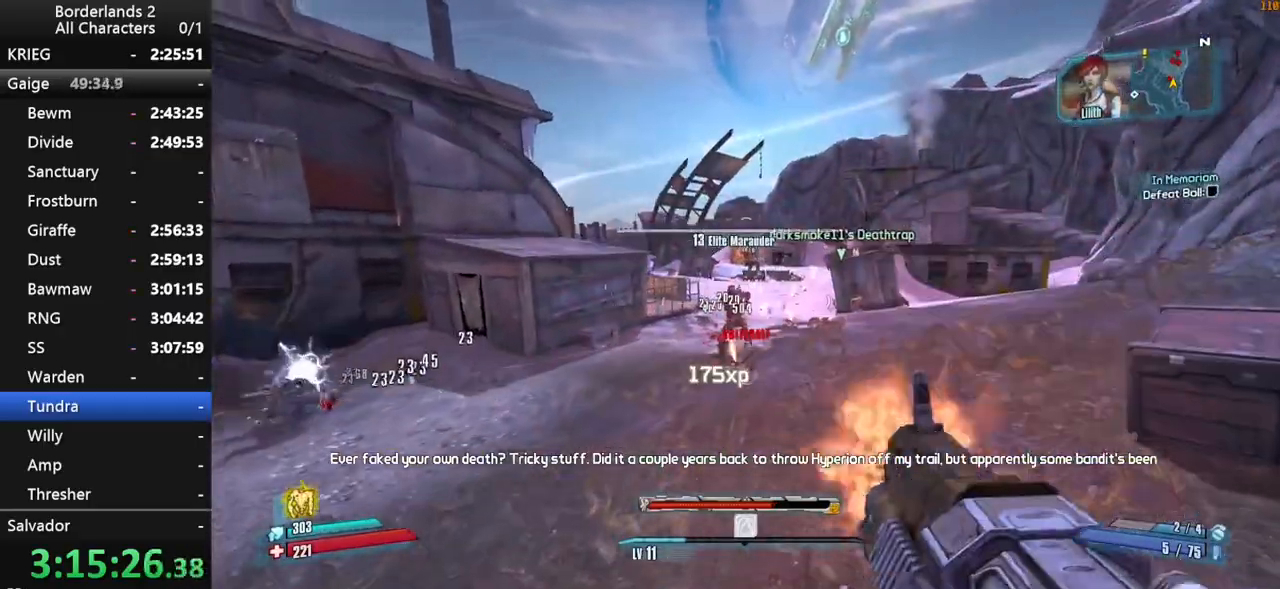
{"keys": ["shift", "w"], "mouse": ["wheel_down"], "mouse_move": "still", "events": []}
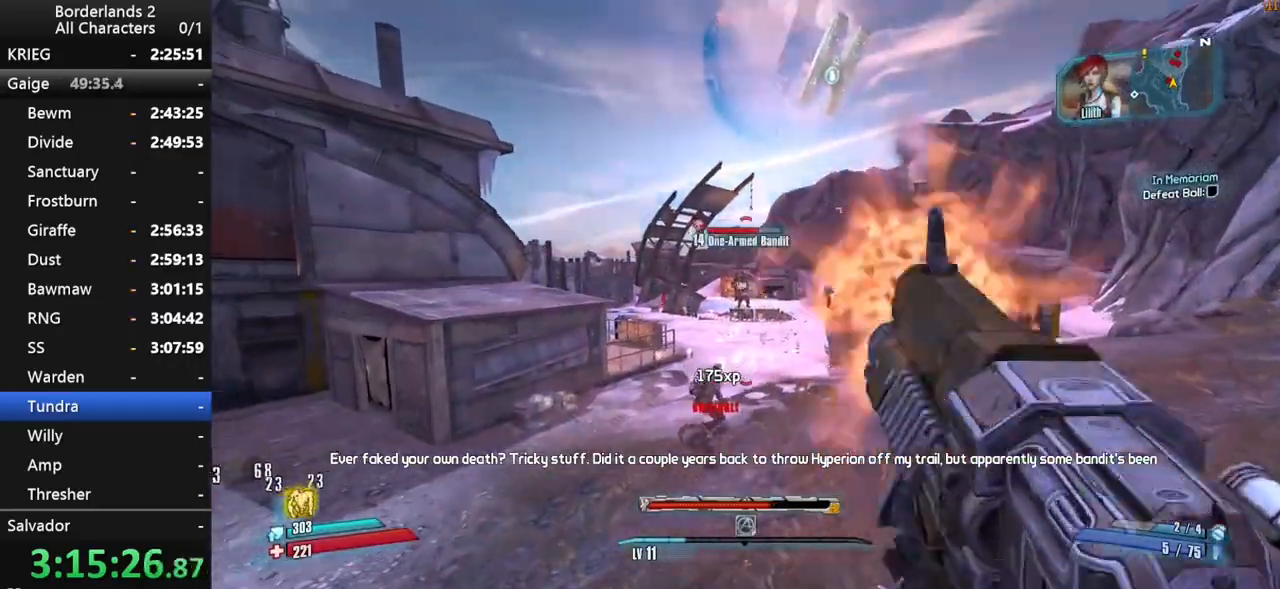
{"keys": ["shift", "w"], "mouse": ["wheel_down"], "mouse_move": "up", "events": []}
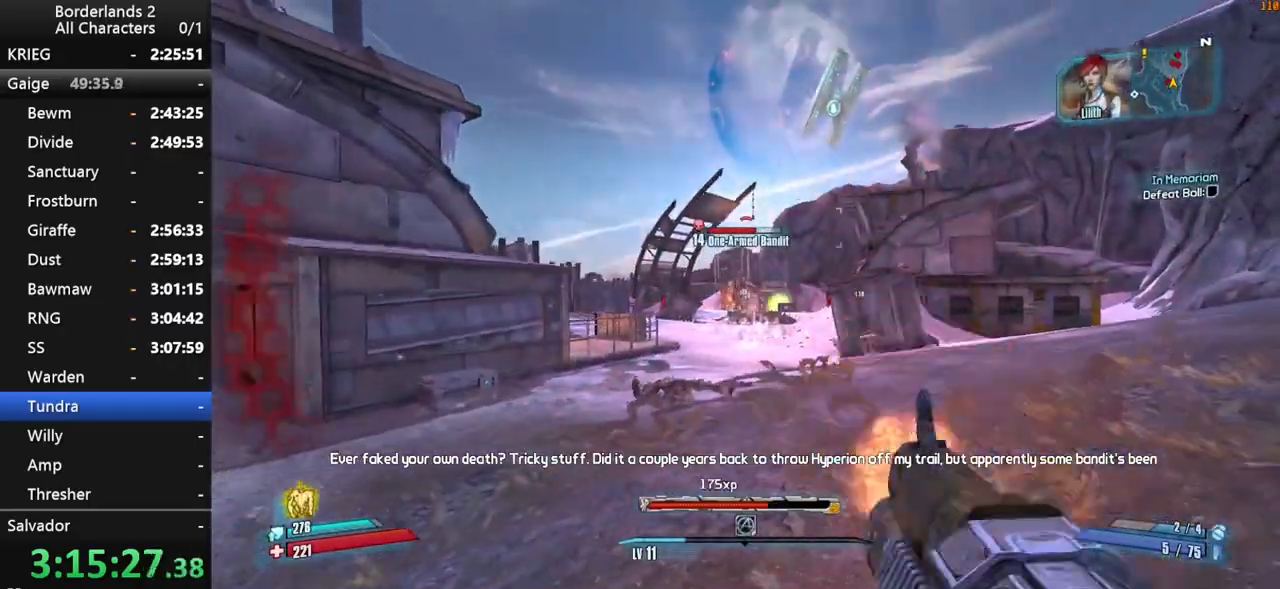
{"keys": ["shift", "w"], "mouse": ["right", "wheel_down"], "mouse_move": "still", "events": [[67, "space", "down"], [117, "mouse_right", "down"], [167, "space", "up"]]}
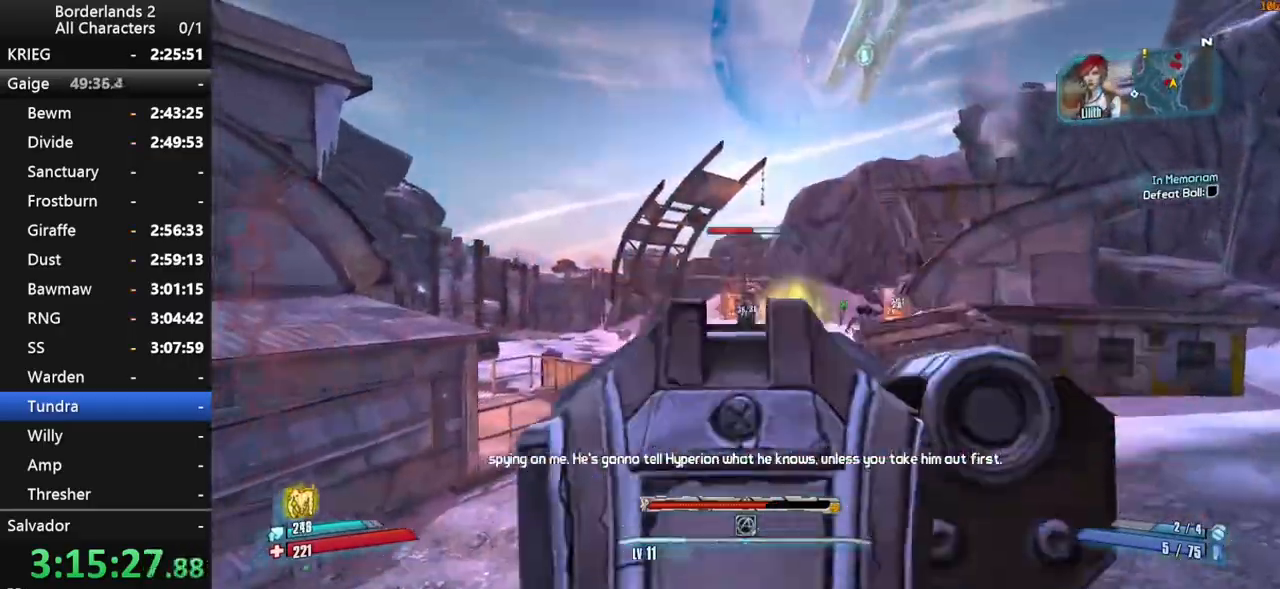
{"keys": ["shift"], "mouse": ["right", "wheel_down"], "mouse_move": "still", "events": [[467, "w", "up"]]}
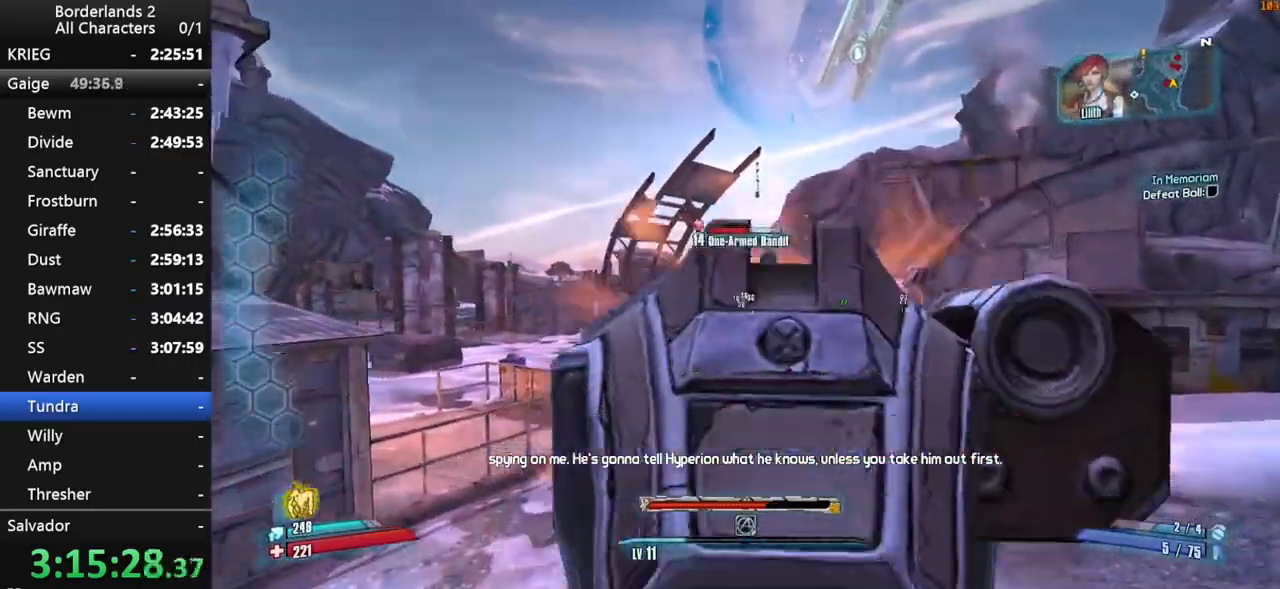
{"keys": ["s", "shift"], "mouse": ["right", "wheel_down"], "mouse_move": "still", "events": [[200, "s", "down"]]}